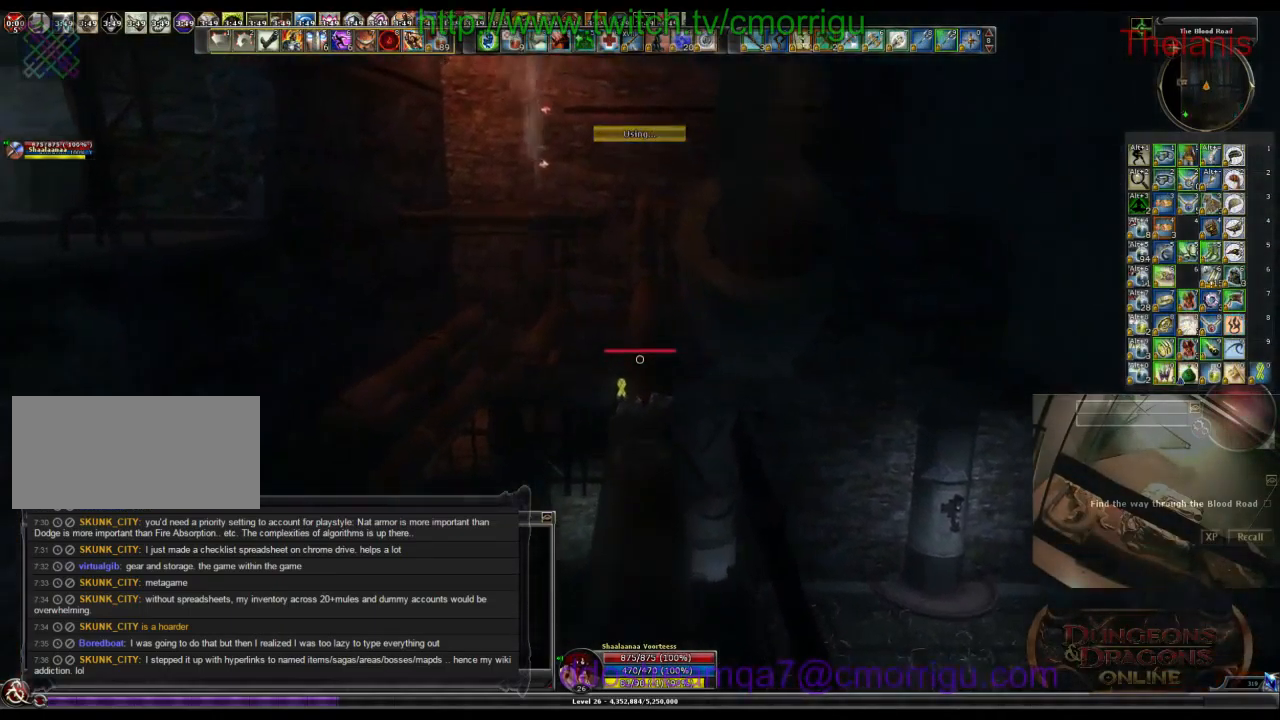
Gameplay with keyboard; each line is a JSON object with the keys held at the frame after it. "events" lists presses ("down") and releases ("up") of ".", "/", "0", "1", "2", "3", "4", "5", "6", "7", "8", "9", "a", "b", "backslash", "backspace", "c", "caps_lock", "comma", "ctrl_l", "ctrl_r", "d", "e", "equals", "escape", "f", "f1", "f10", "f11", "f12", "f2", "f3", "f4", "f5", "f6", "f7", "f8", "f9", "g", "h", "i", "j", "k", "l", "lbracket", "m", "minus", "n", "o", "p", "q", "quote", "r", "rbracket", "return", "s", "semicolon", "shift_l", "shift_r", "space", "t", "tab", "tilde", "u", "v", "w", "x", "y" and "z" between this image and that frame as [ms after this image, input, new state], when the widget could be followed in between. No other keys are recorded. Mouse input is not recorded.
{"keys": ["w"], "events": []}
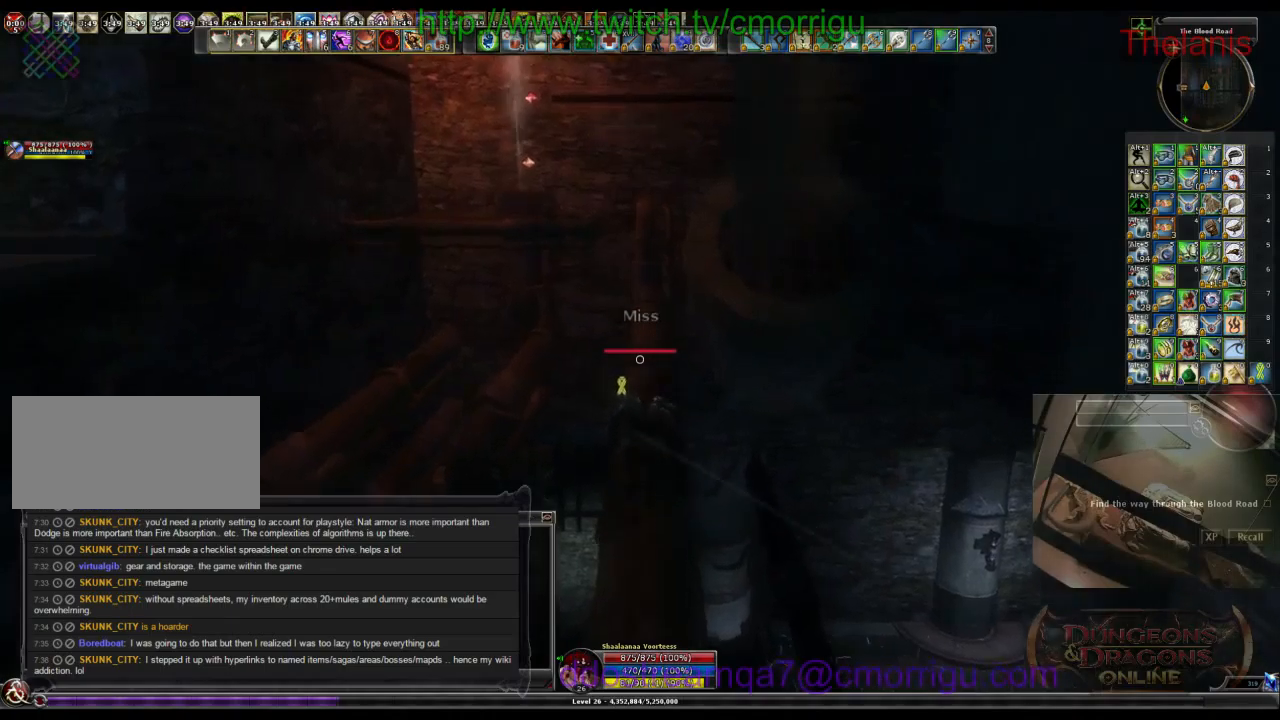
{"keys": ["w"], "events": []}
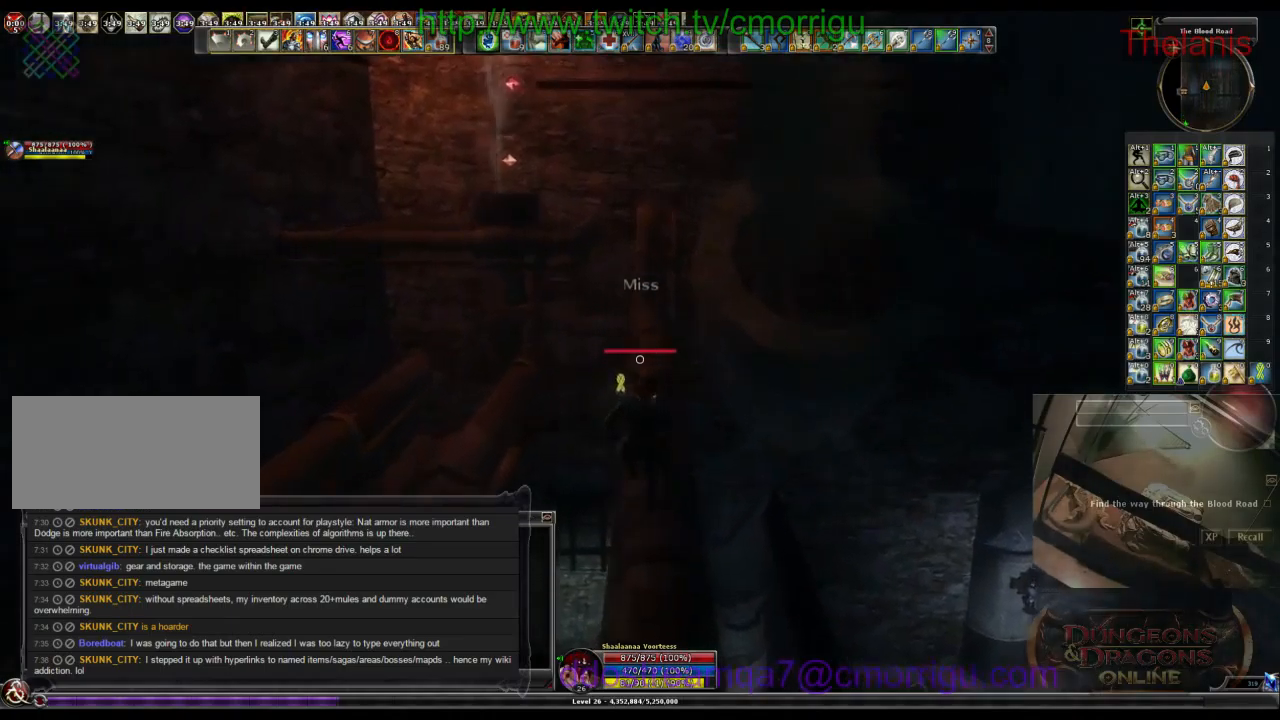
{"keys": ["w"], "events": []}
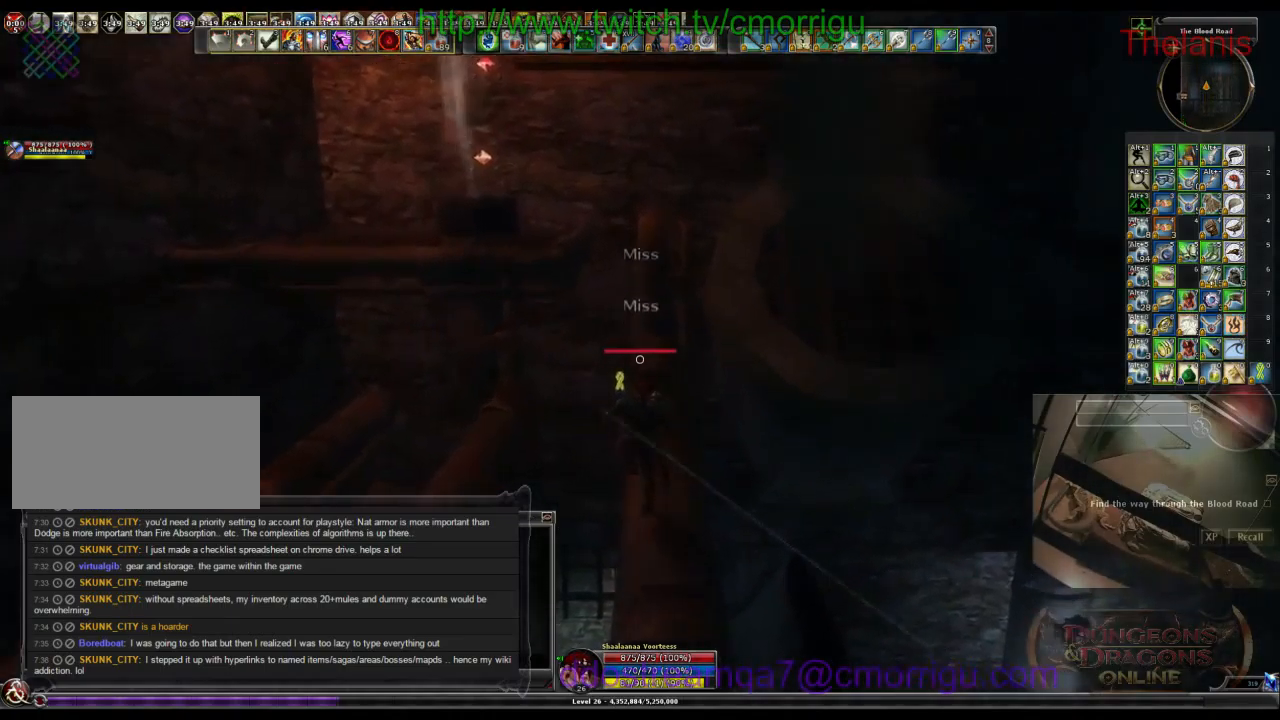
{"keys": ["space", "w"], "events": [[233, "space", "down"]]}
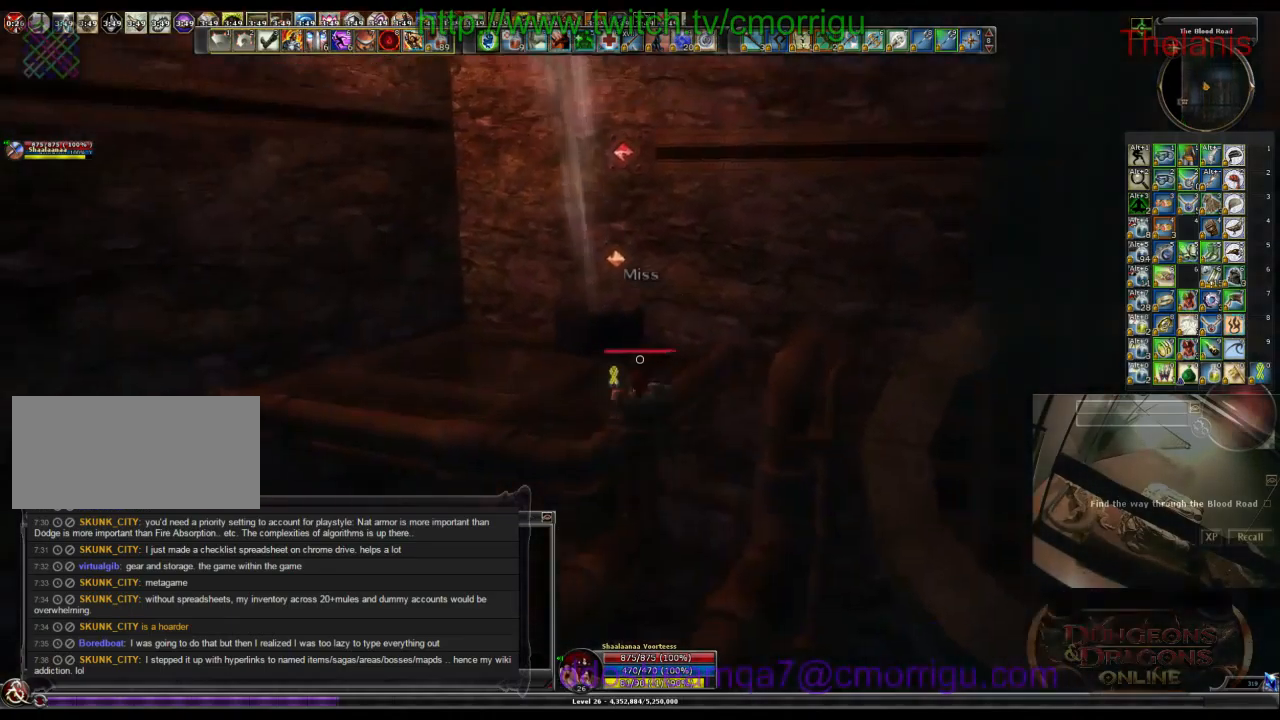
{"keys": ["a", "w"], "events": [[66, "space", "up"], [333, "a", "down"]]}
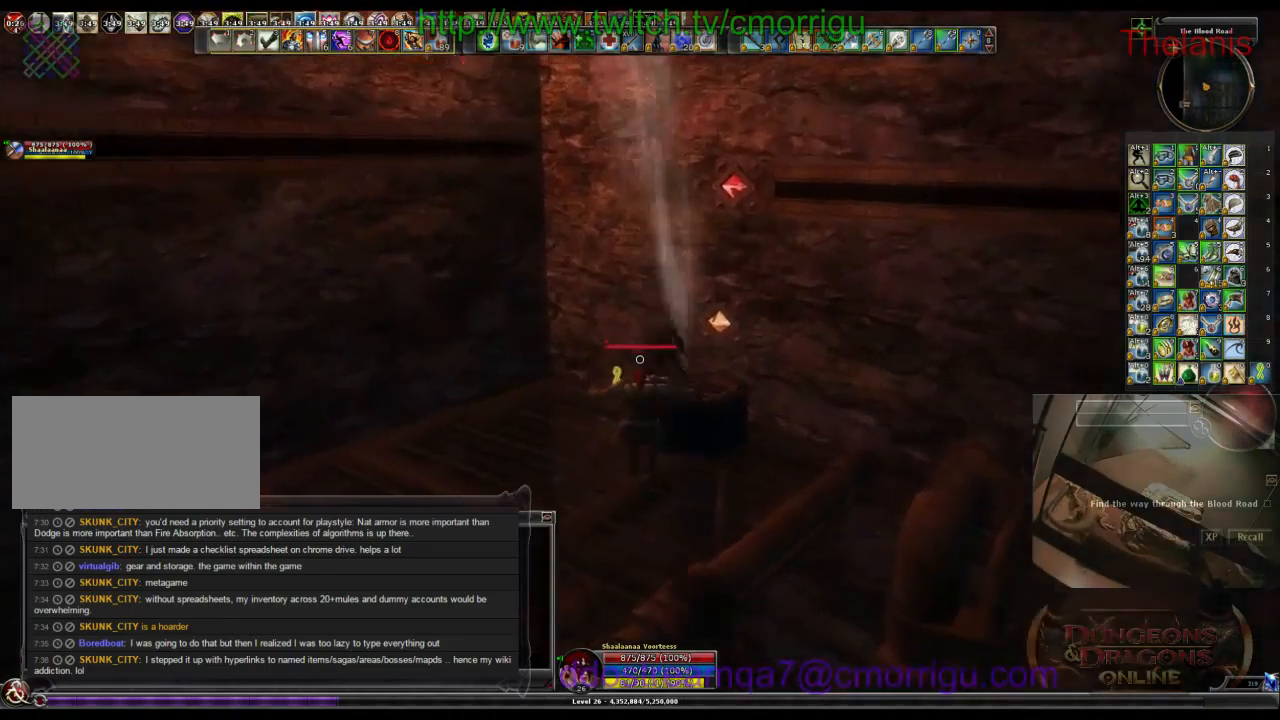
{"keys": ["w"], "events": [[333, "a", "up"]]}
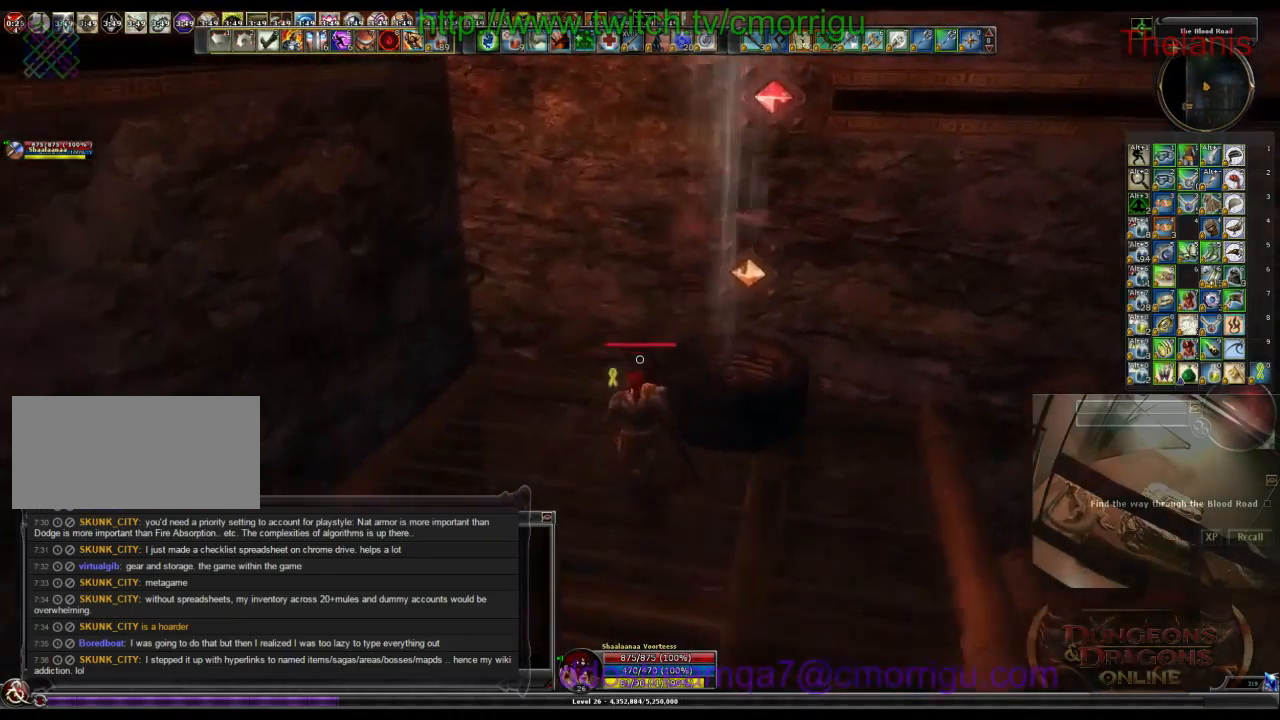
{"keys": ["w"]}
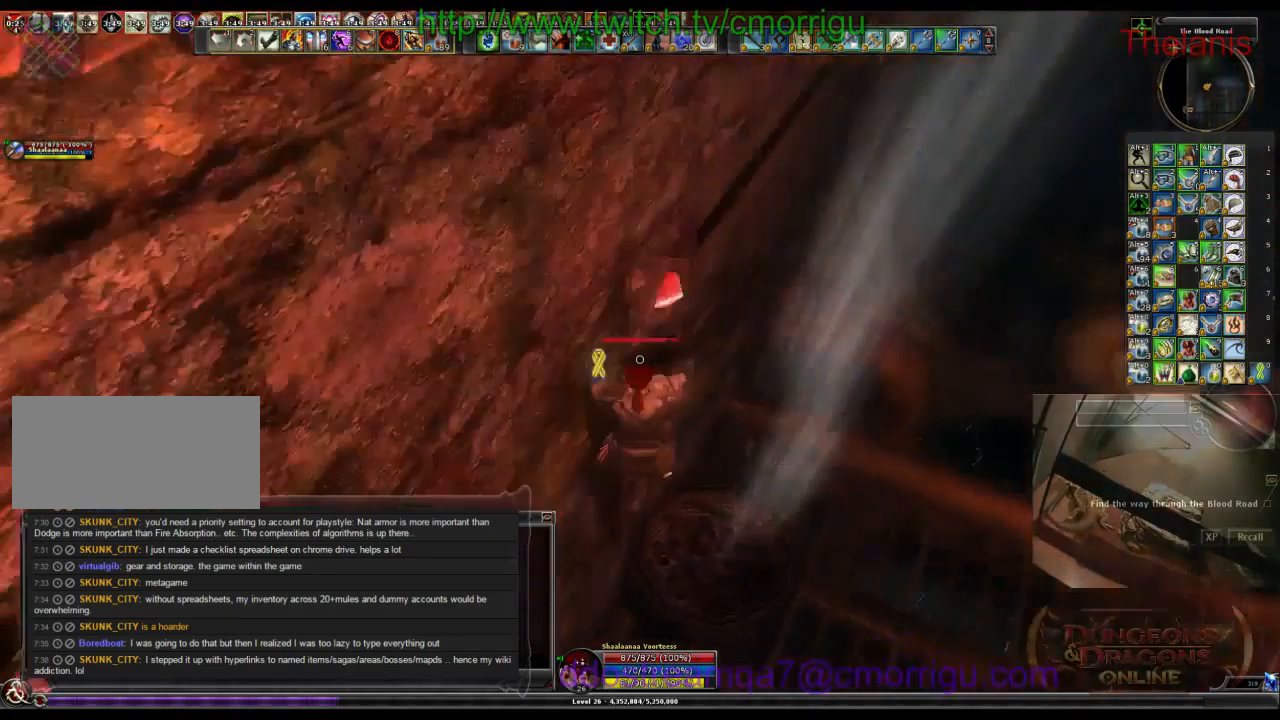
{"keys": [], "events": [[66, "w", "up"]]}
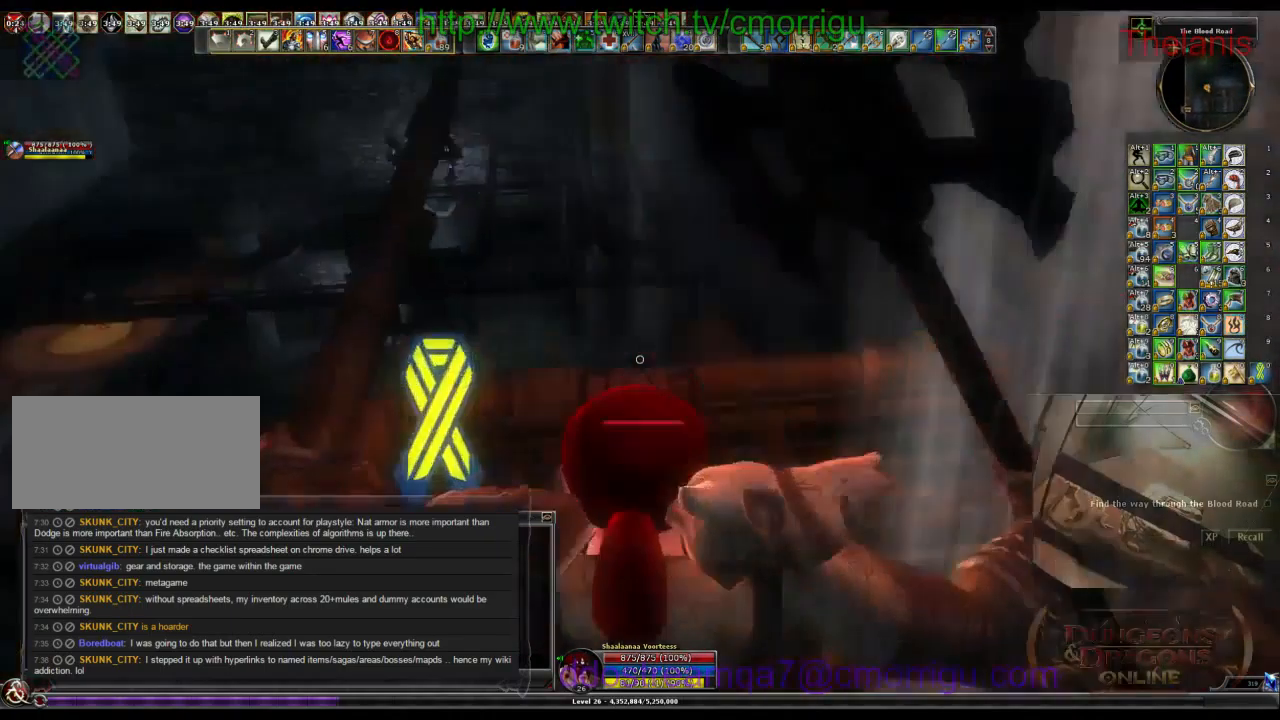
{"keys": [], "events": [[233, "d", "down"], [433, "d", "up"]]}
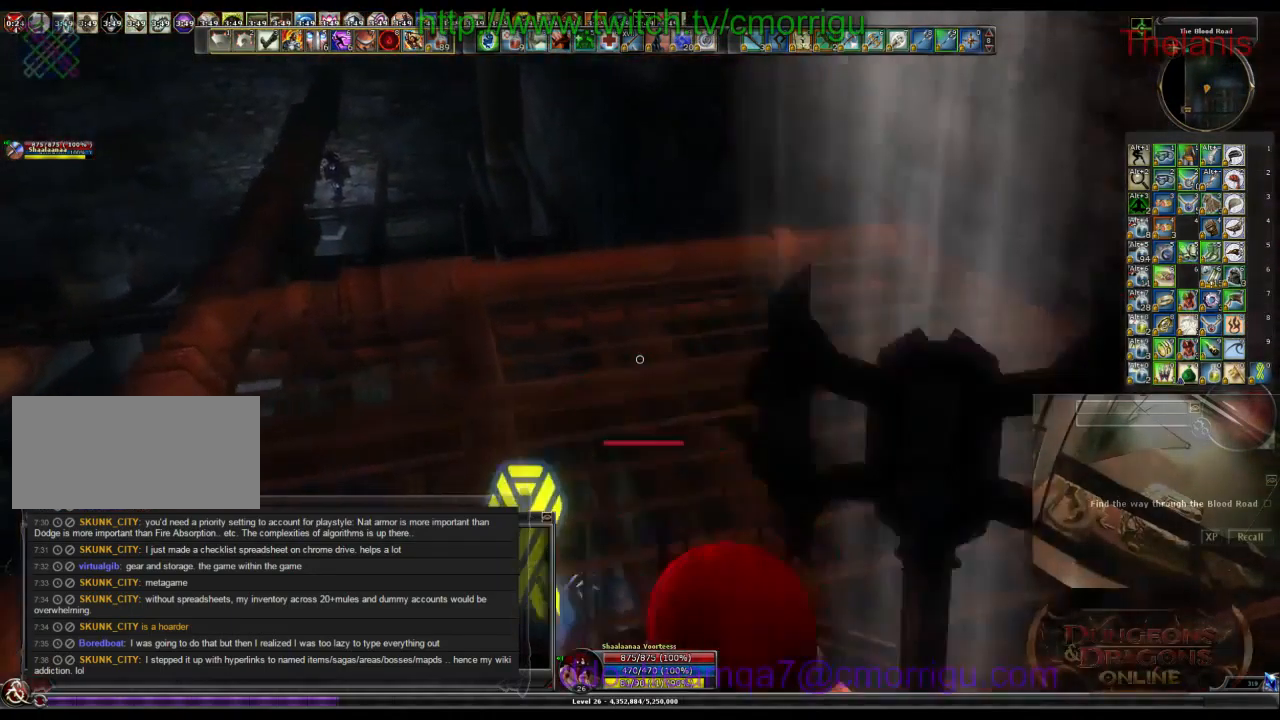
{"keys": [], "events": []}
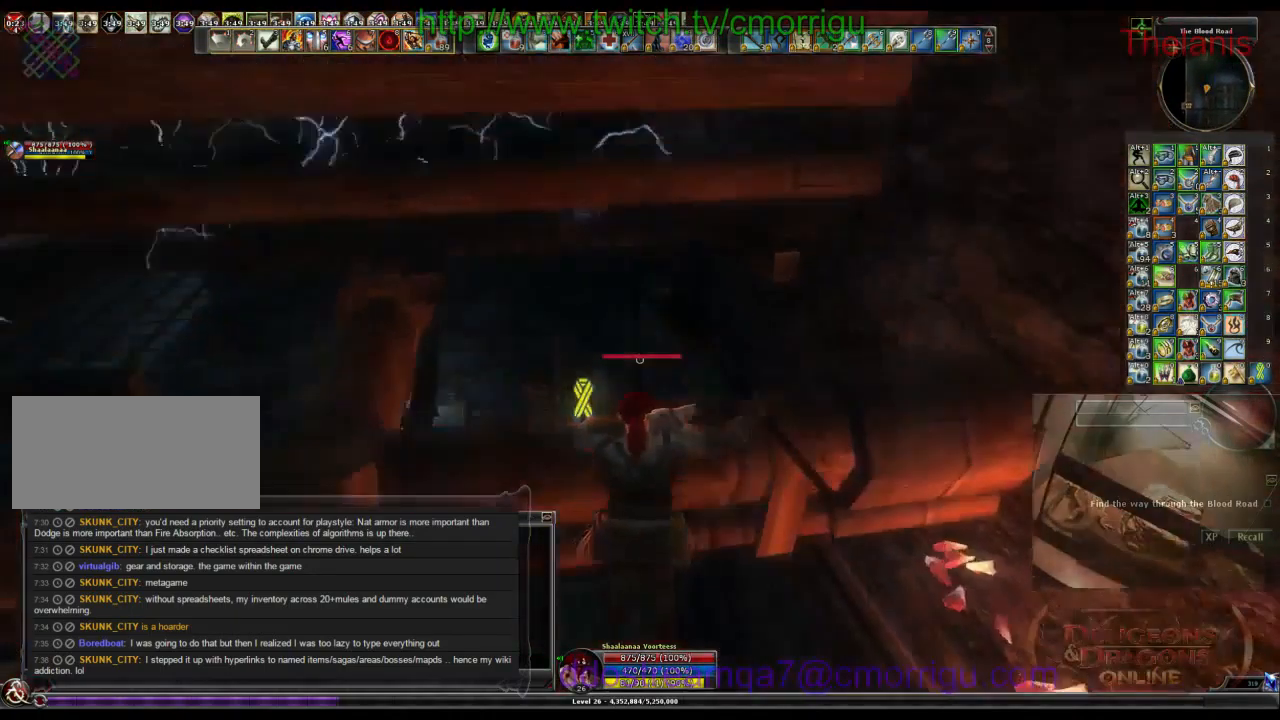
{"keys": ["w"], "events": [[66, "w", "down"]]}
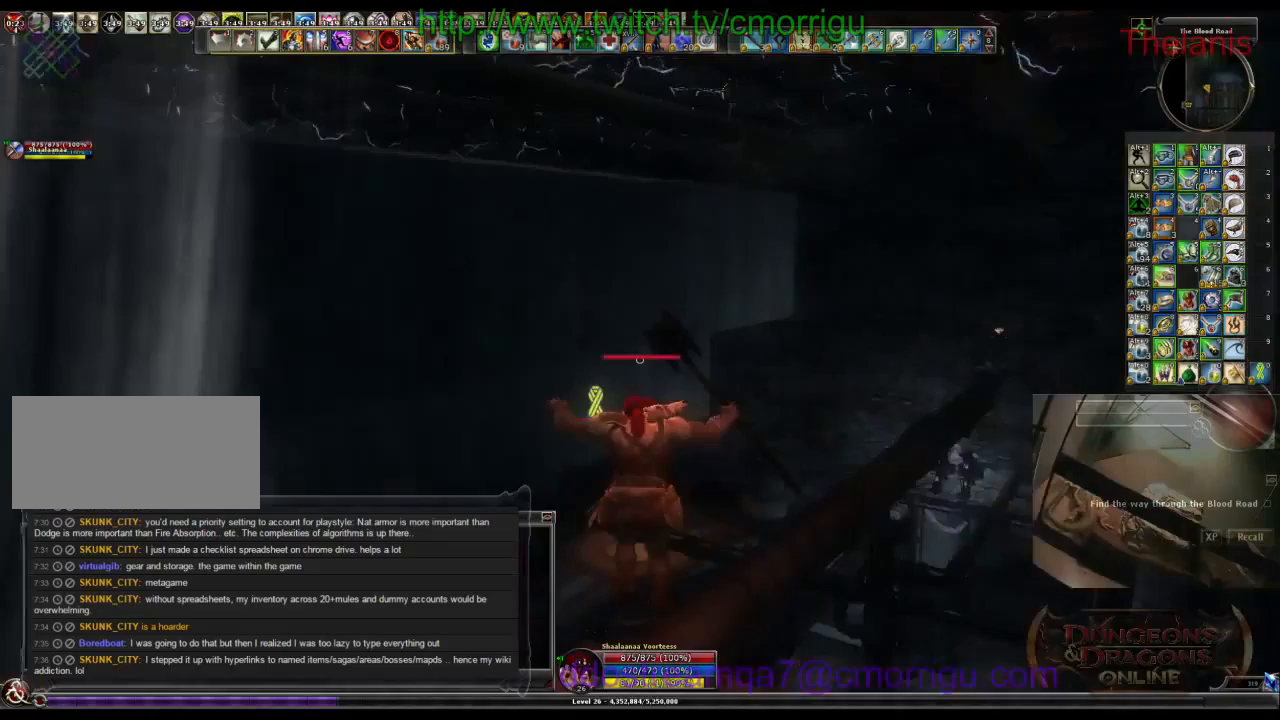
{"keys": ["w"], "events": []}
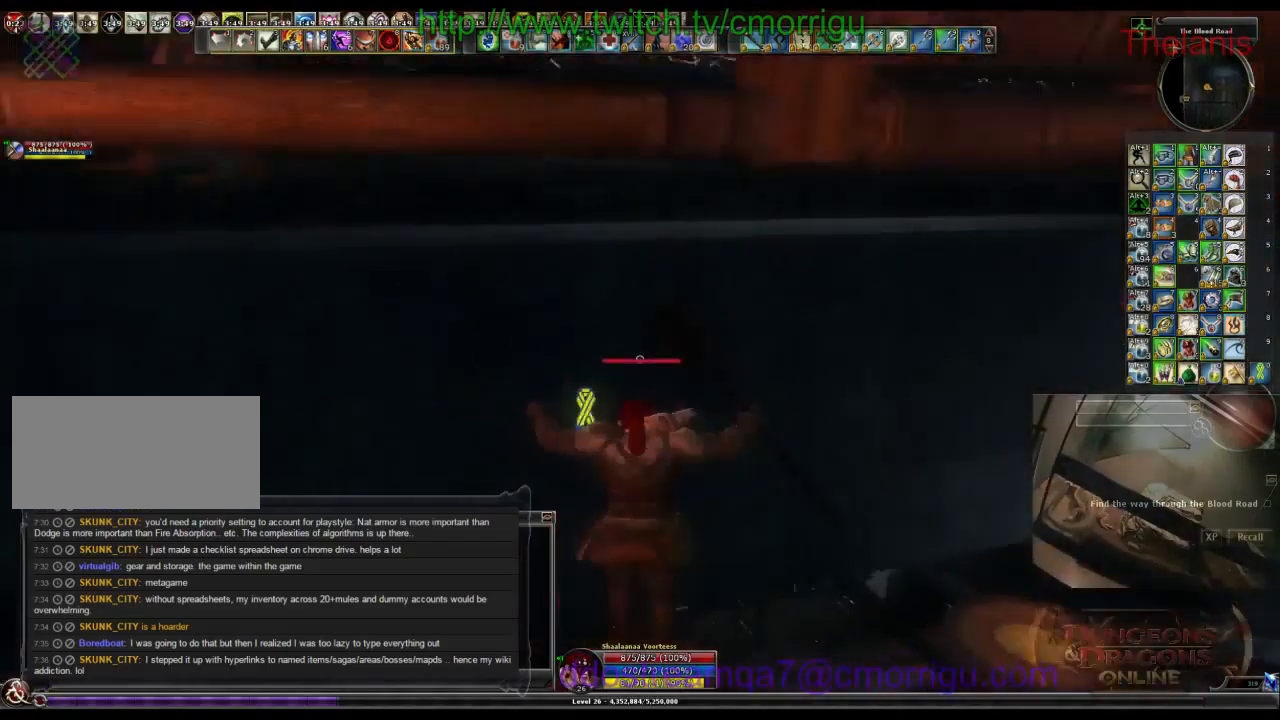
{"keys": ["w"], "events": []}
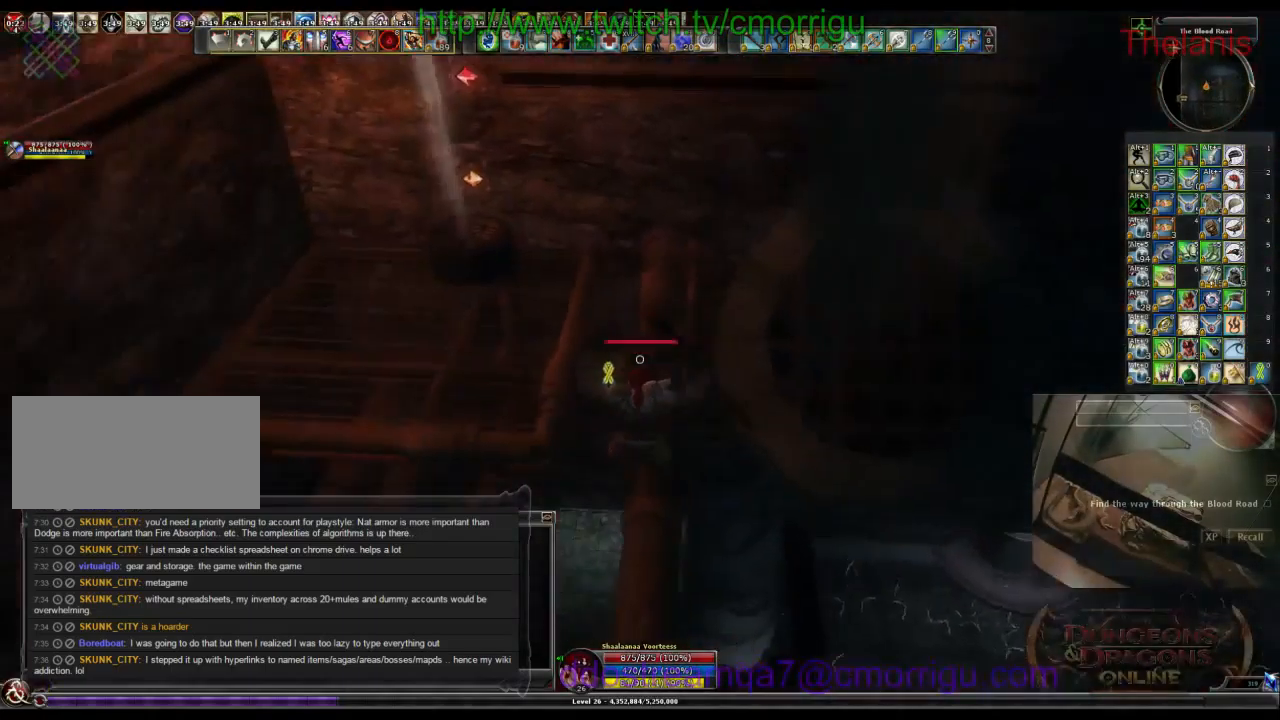
{"keys": ["w"], "events": []}
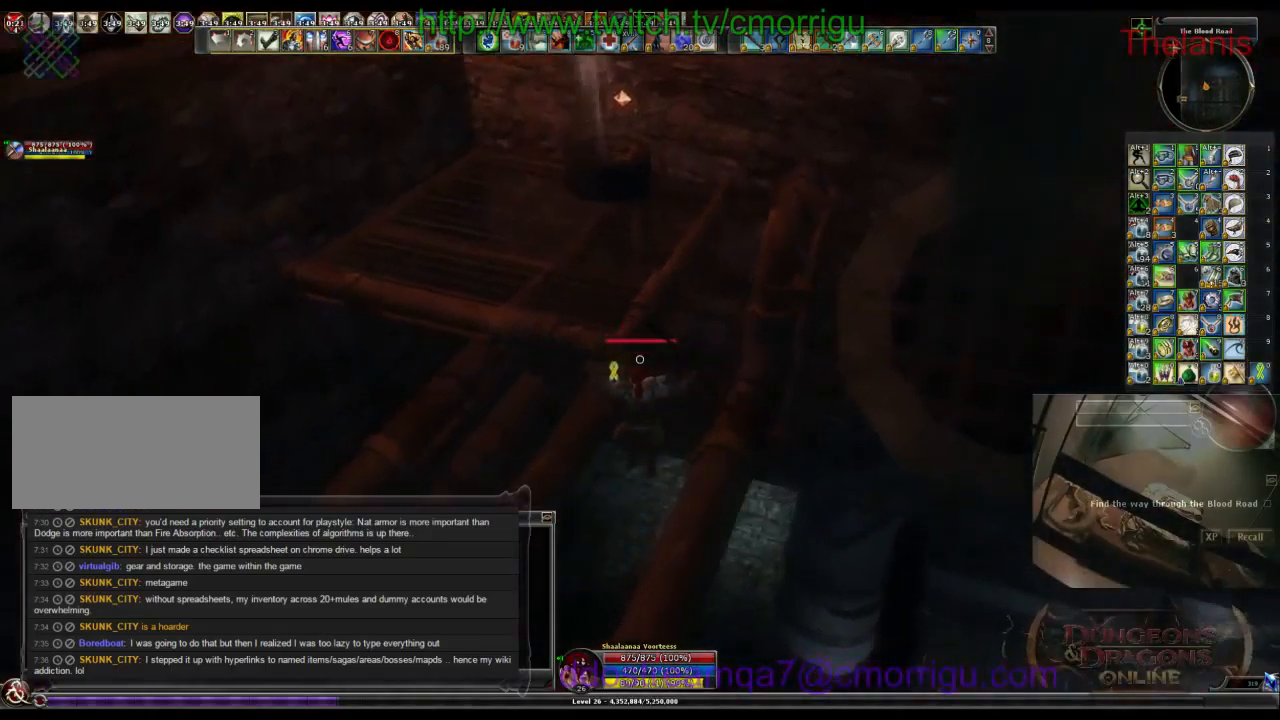
{"keys": ["w"], "events": []}
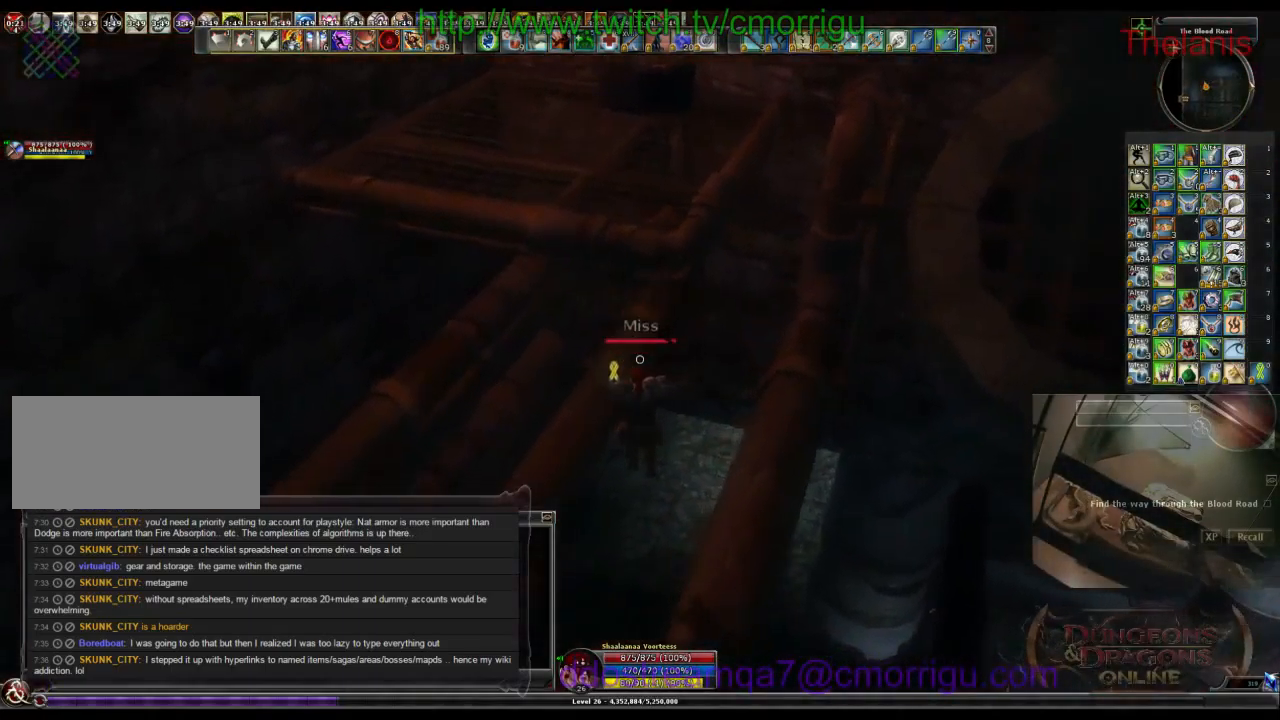
{"keys": ["w"], "events": [[133, "a", "down"], [267, "a", "up"]]}
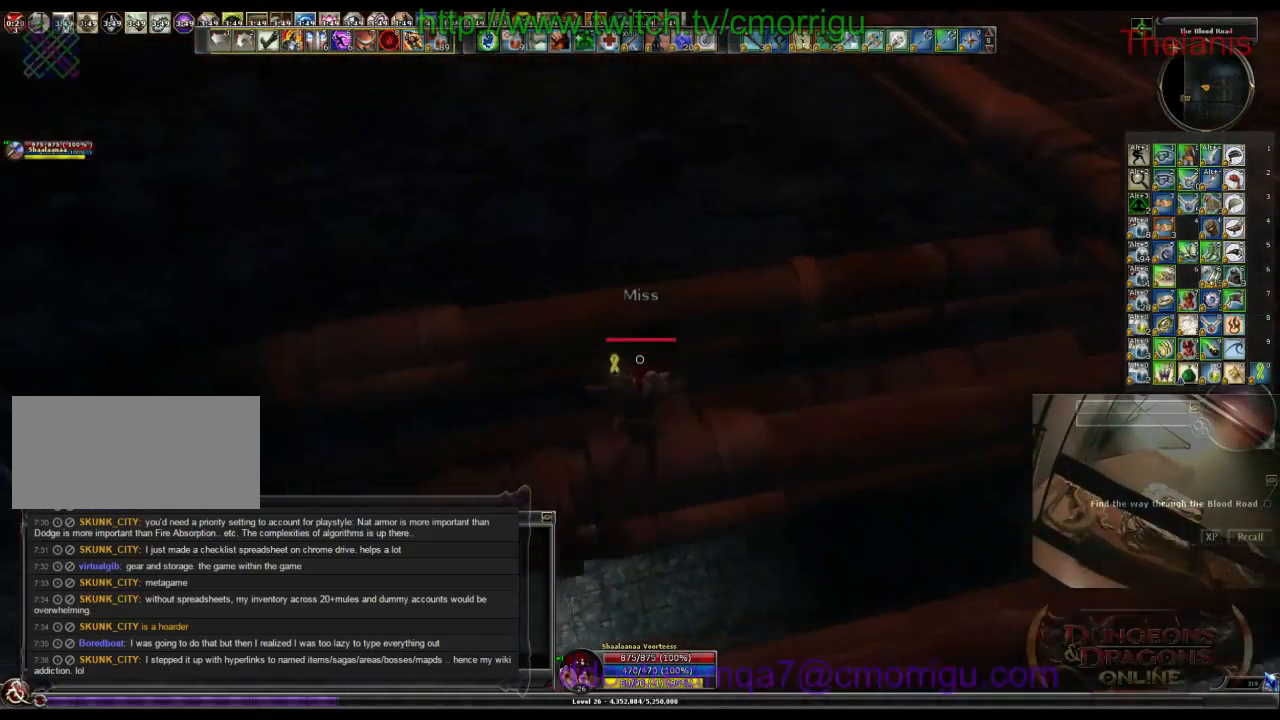
{"keys": [], "events": [[100, "w", "up"]]}
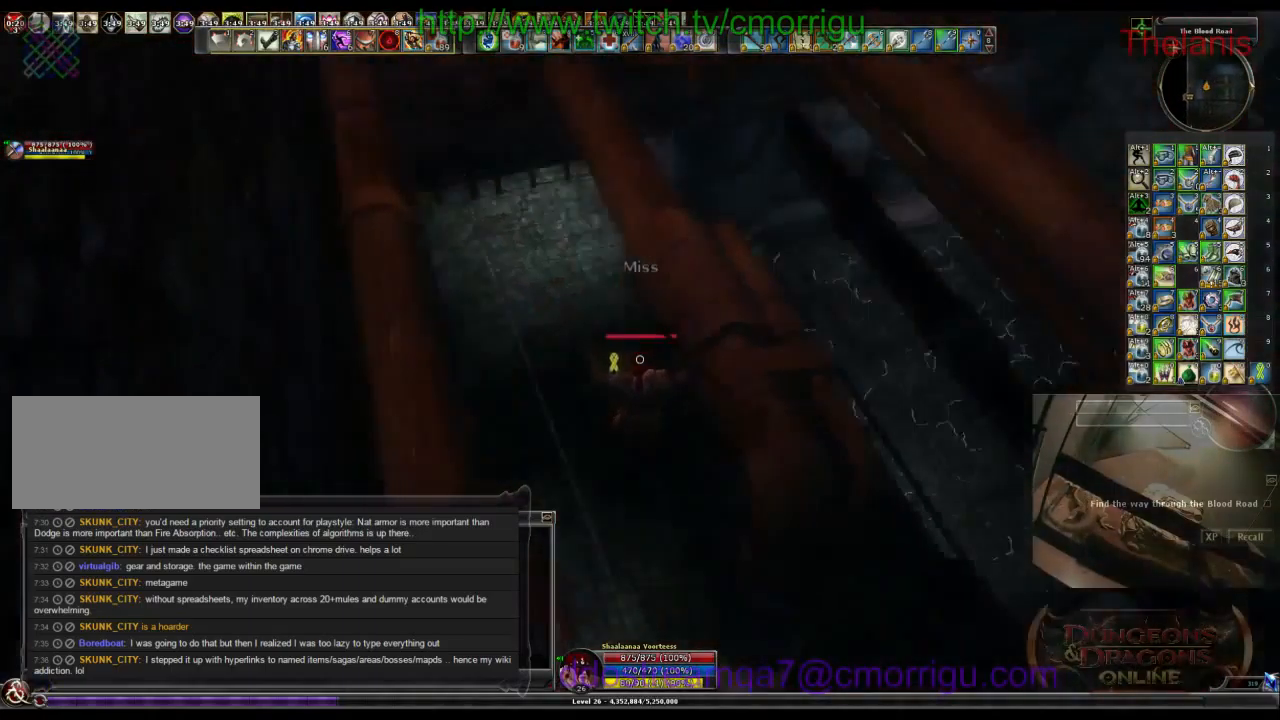
{"keys": ["w"], "events": [[133, "w", "down"]]}
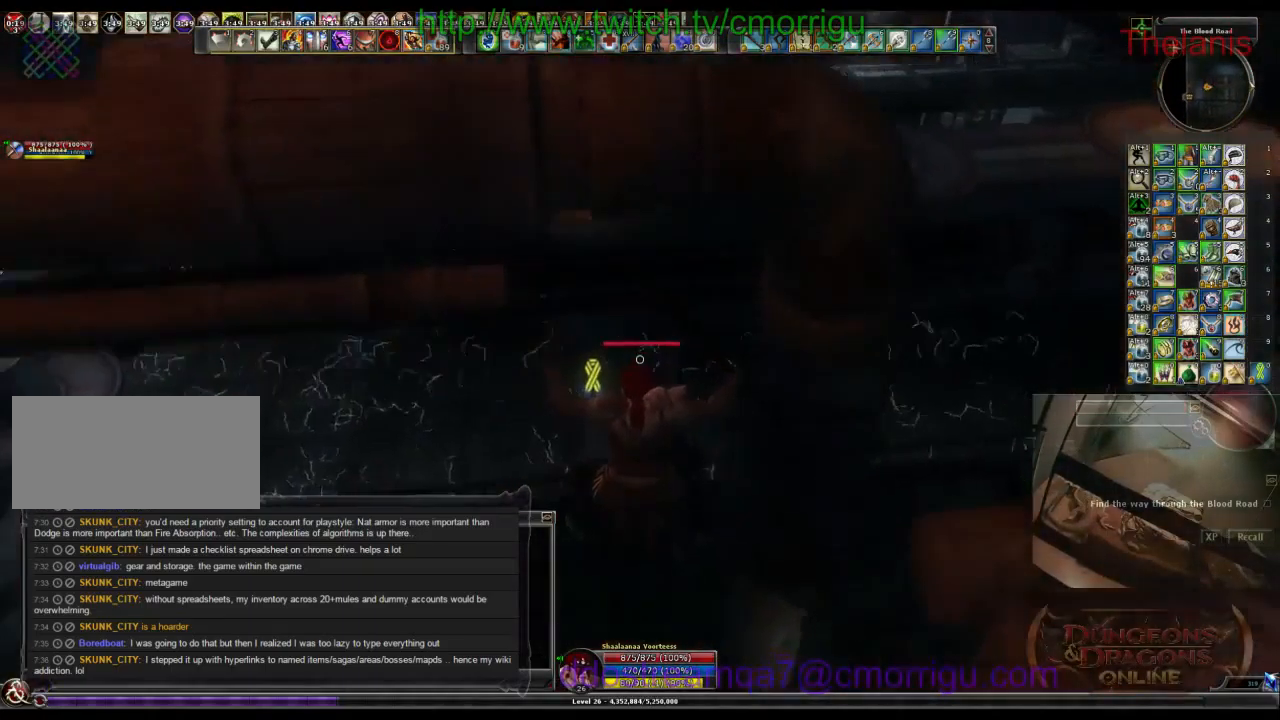
{"keys": ["w"], "events": []}
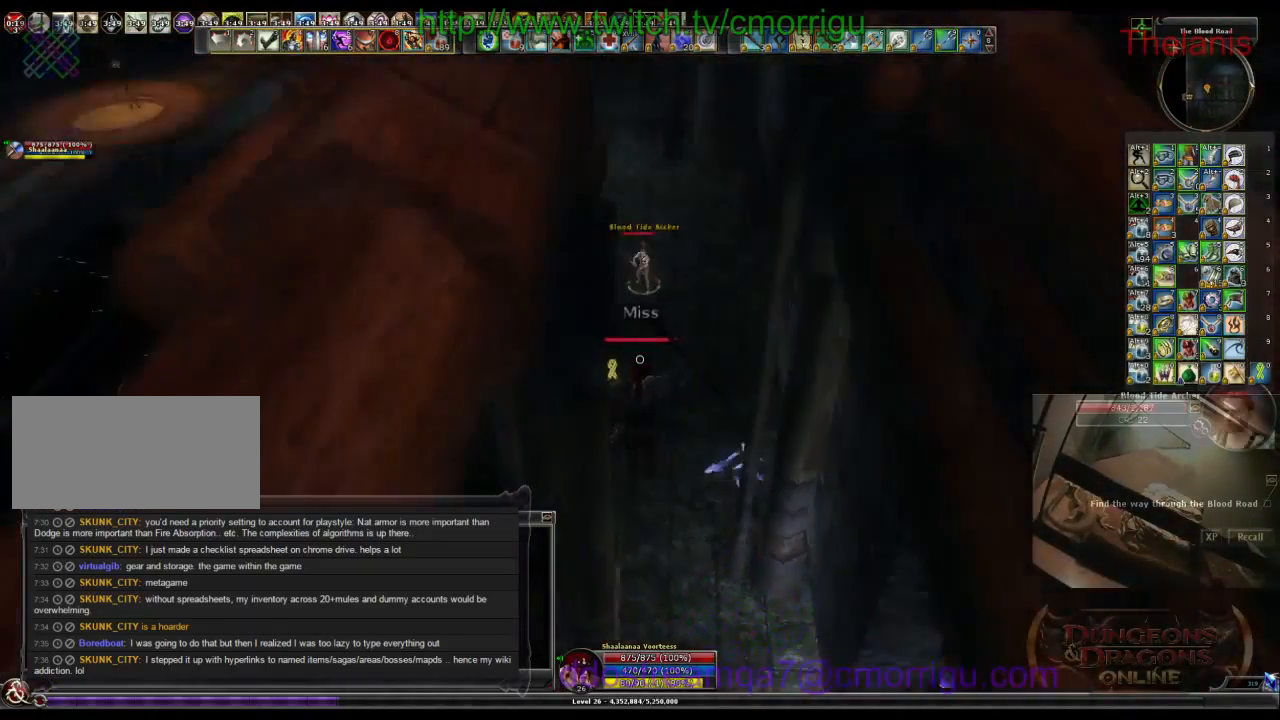
{"keys": ["a", "w"], "events": [[500, "a", "down"]]}
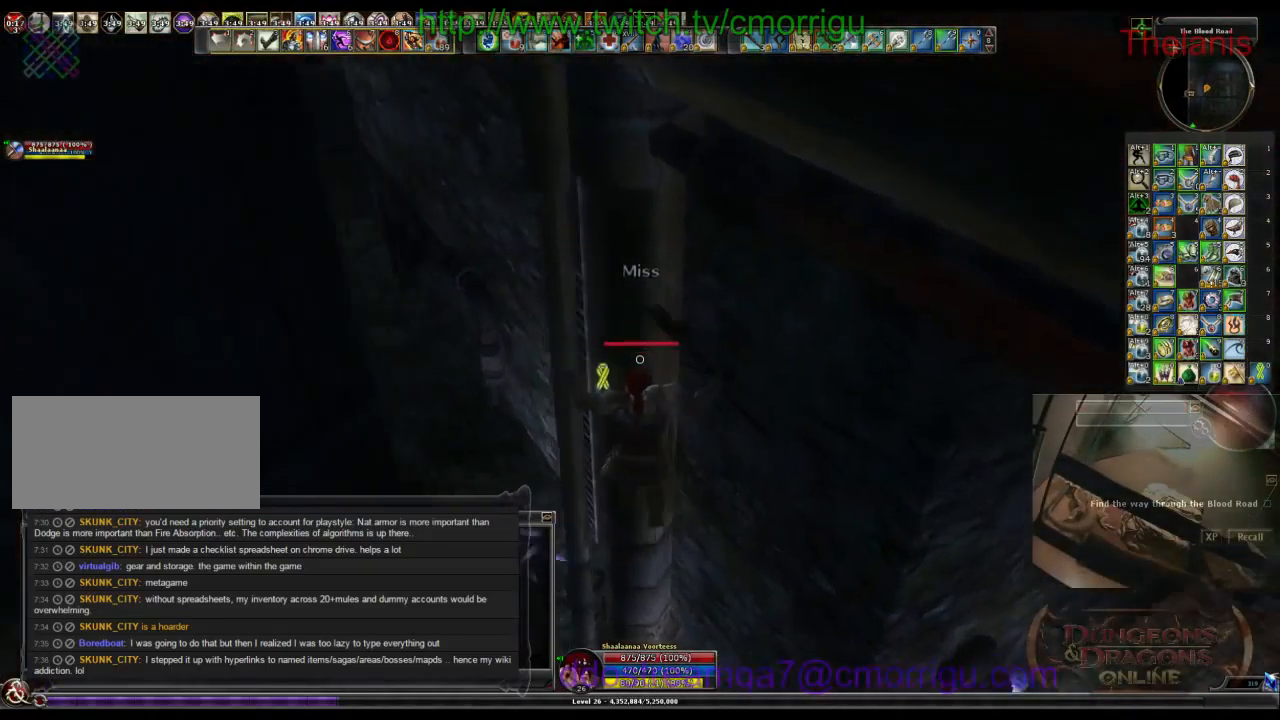
{"keys": ["a", "w"], "events": []}
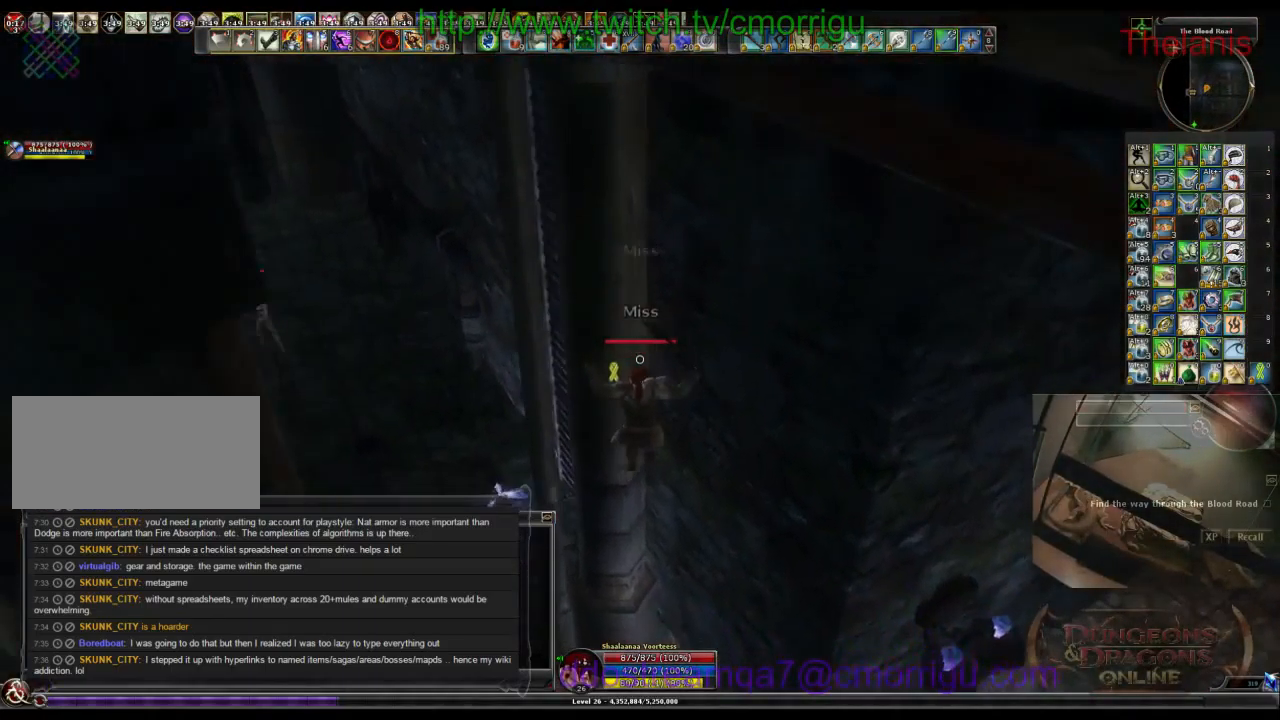
{"keys": ["a"], "events": [[33, "w", "up"]]}
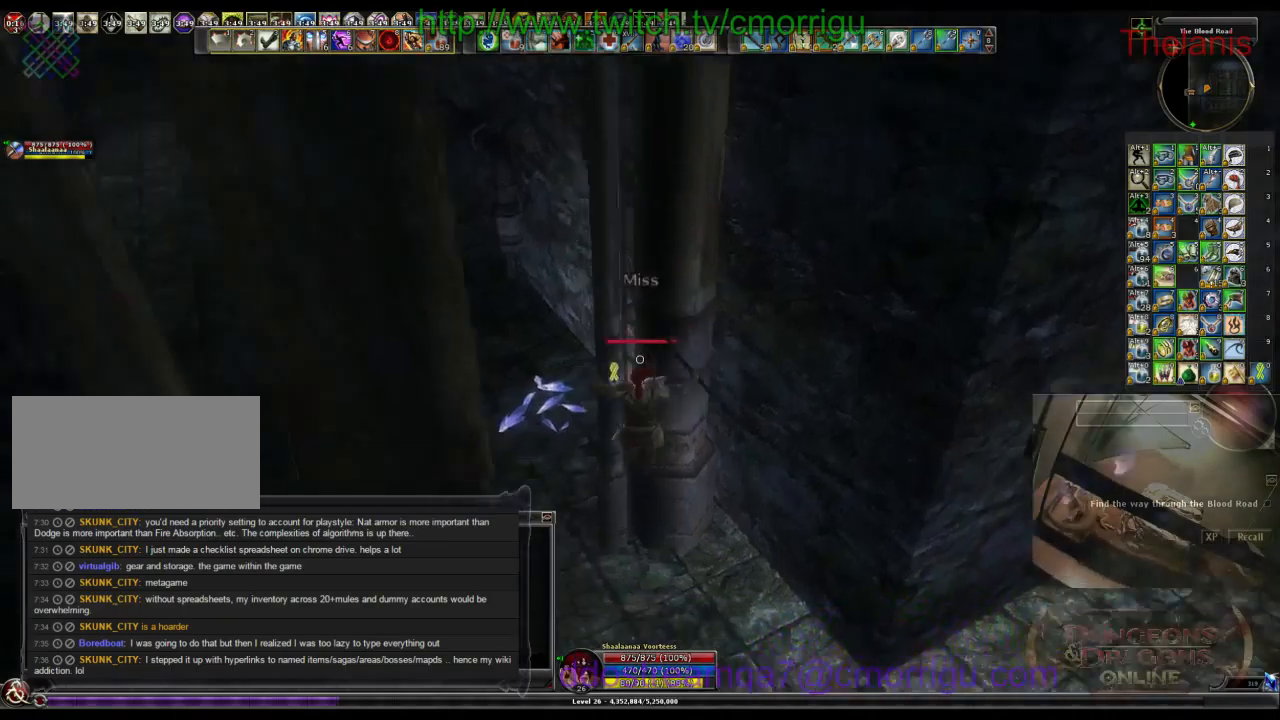
{"keys": ["a"], "events": [[300, "w", "down"], [466, "w", "up"]]}
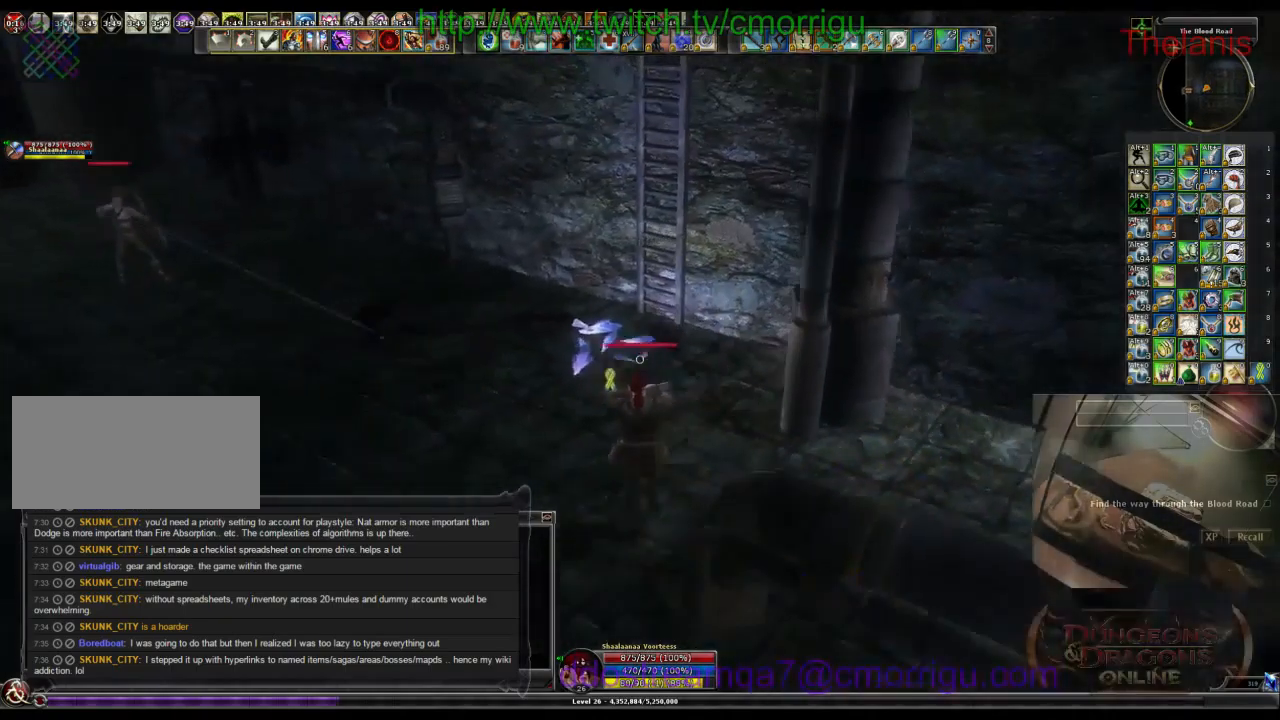
{"keys": ["w"], "events": [[66, "a", "up"], [333, "w", "down"]]}
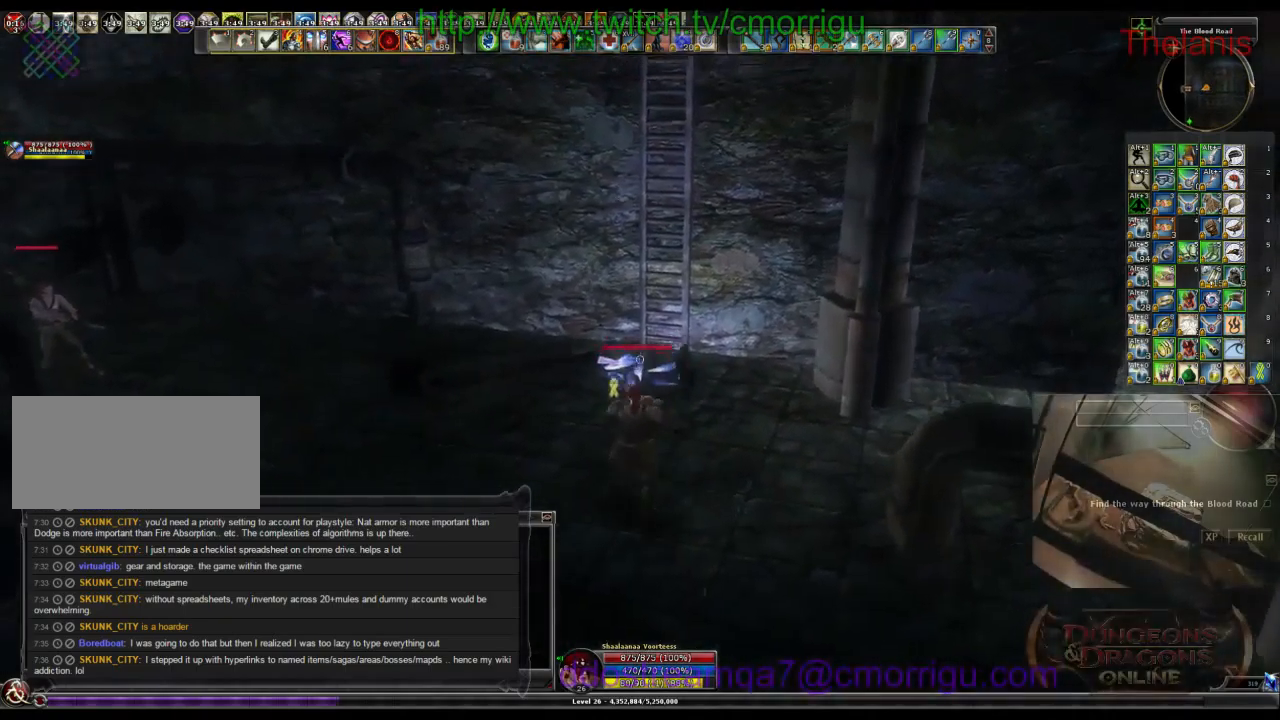
{"keys": ["w"], "events": [[66, "space", "down"], [266, "space", "up"]]}
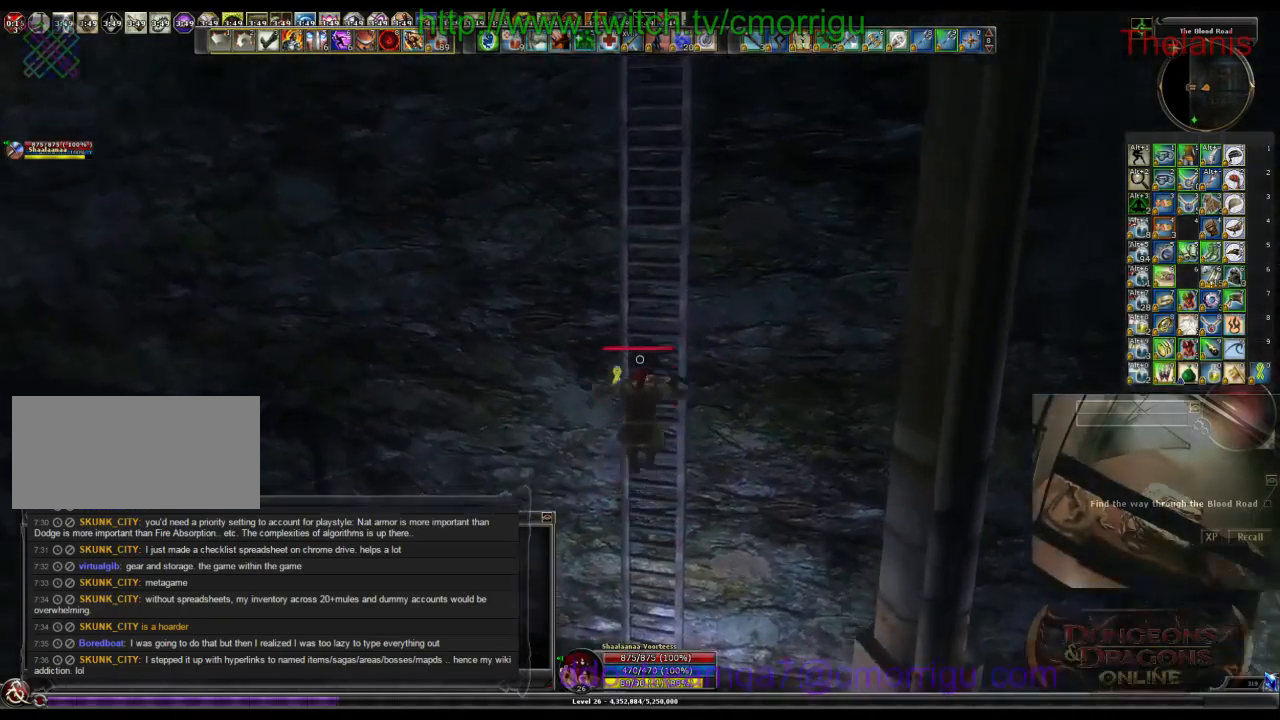
{"keys": ["w"], "events": []}
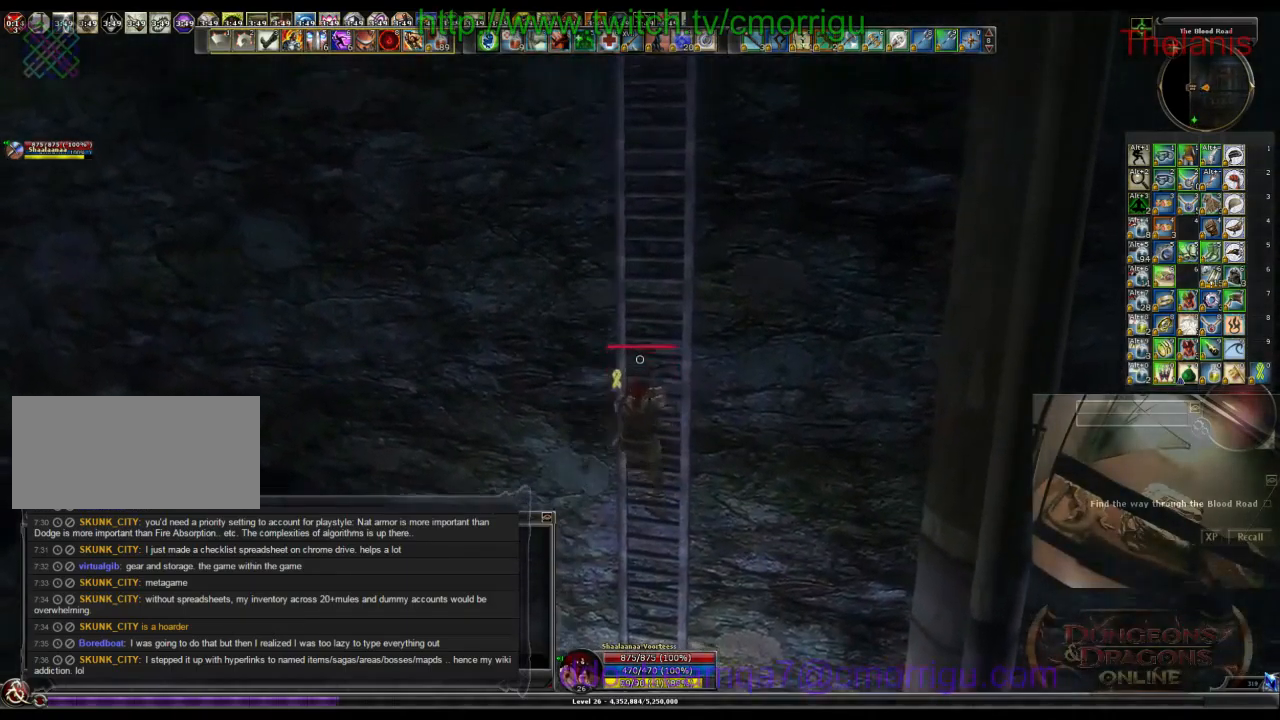
{"keys": ["w"], "events": []}